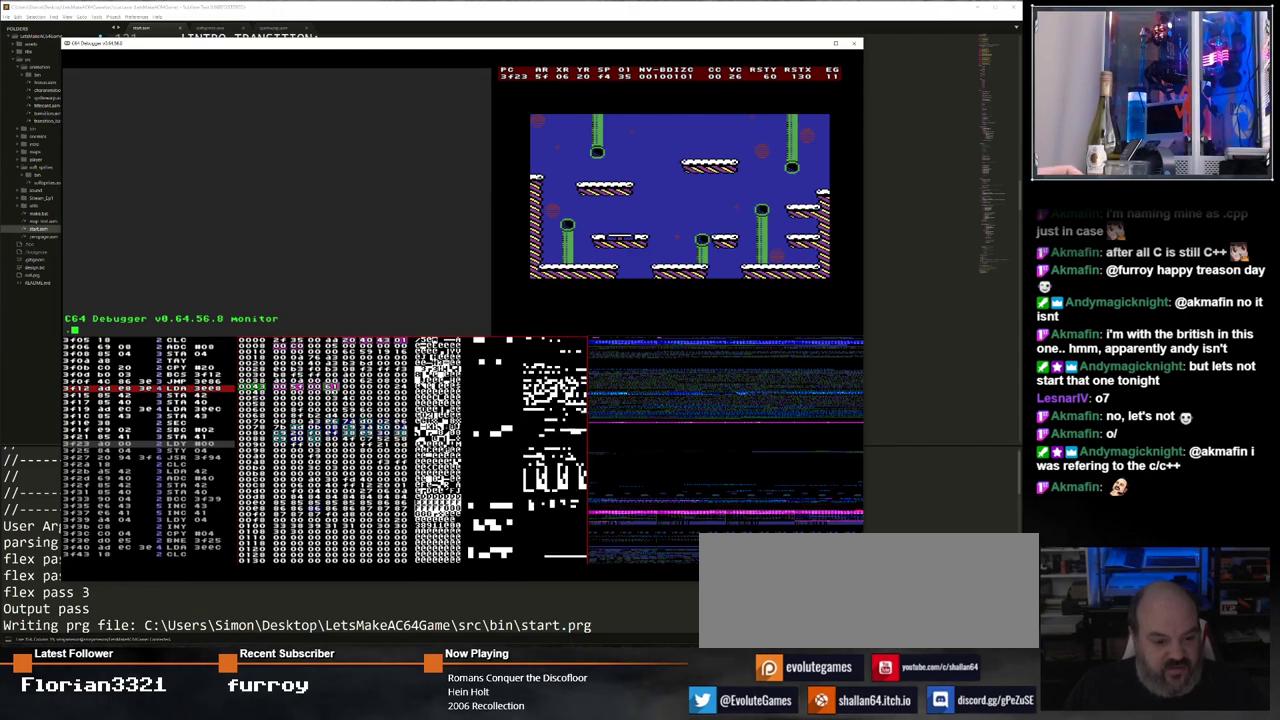
Gameplay with keyboard; each line is a JSON object with the keys held at the frame after it. "events" lists presses ("down") and releases ("up") of "0", "1", "2", "3", "4", "5", "6", "7", "8", "9", "alt_l", "alt_r", "backspace", "caps_lock", "ctrl_l", "ctrl_r", "down", "equals", "escape", "f1", "f10", "f11", "f12", "f2", "f3", "f4", "f5", "f6", "f7", "f8", "f9", "left", "minus", "right", "shift", "space", "super", "tab", "tilde" and "up" between this image and that frame as [ms after this image, input, new state], when the widget could be followed in between. No other keys are recorded. Mouse input is not recorded.
{"keys": ["alt_l"], "events": [[433, "alt_l", "down"]]}
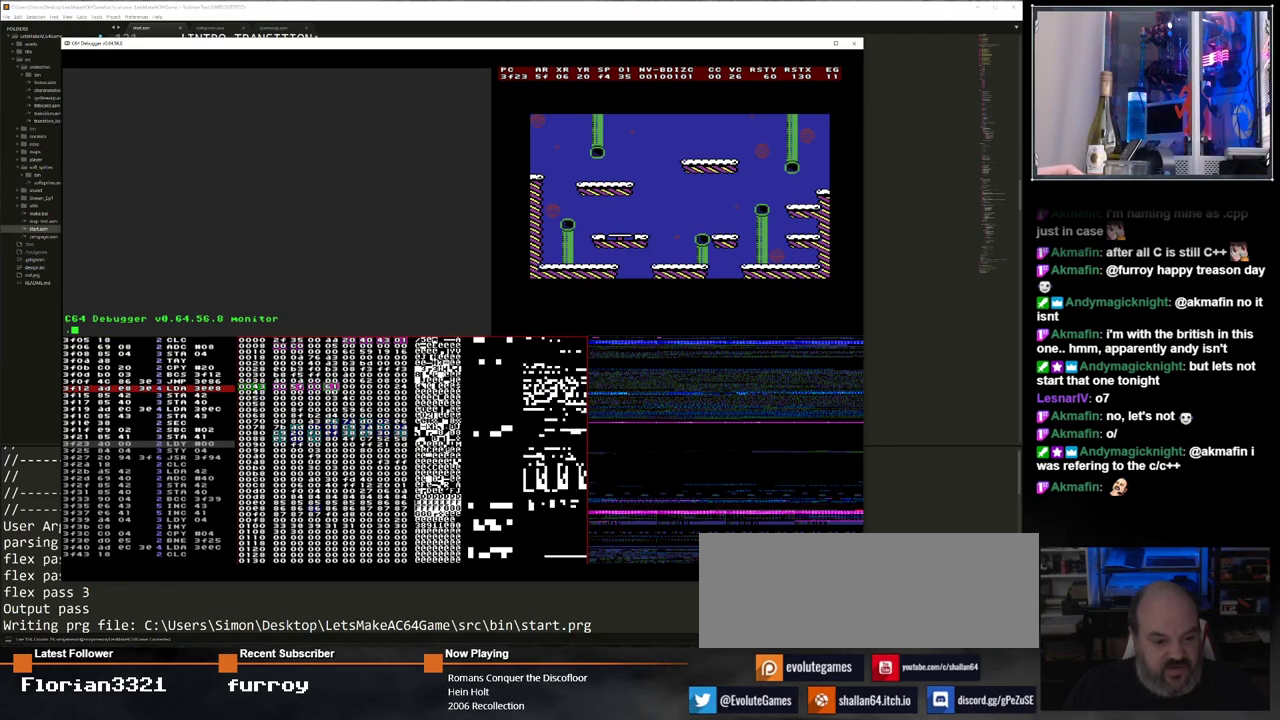
{"keys": ["alt_l"], "events": []}
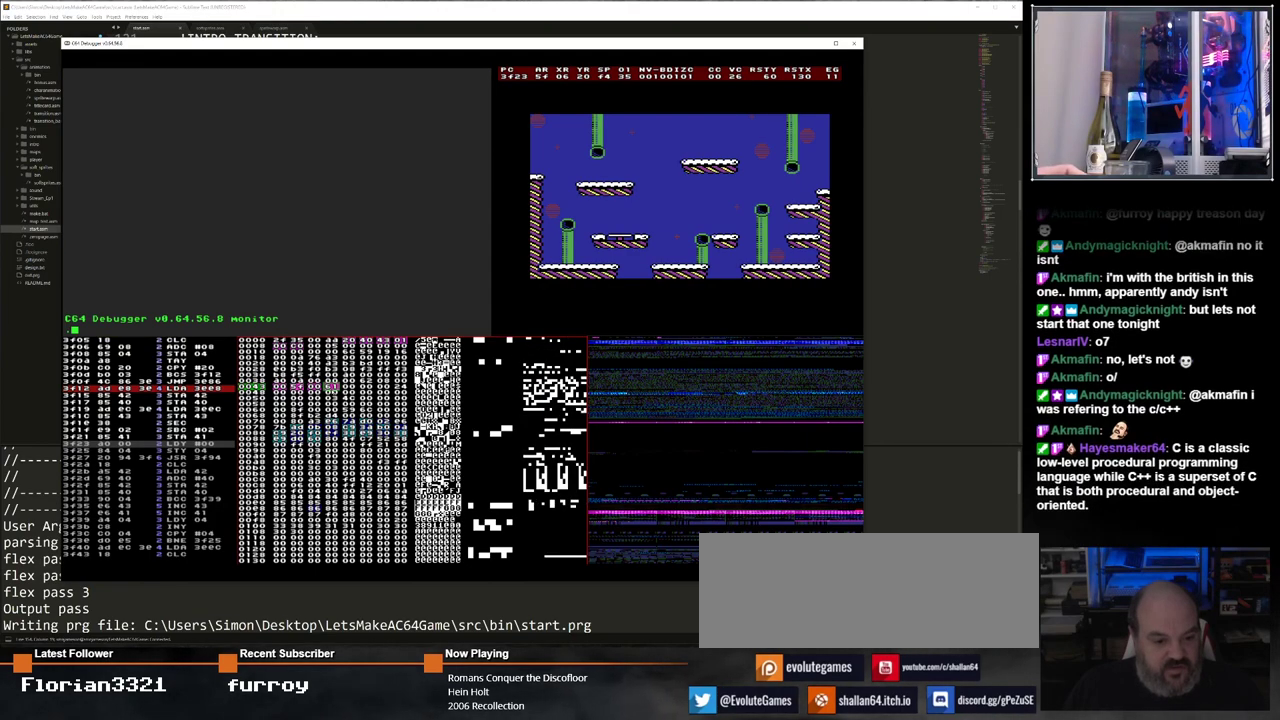
{"keys": ["alt_l"], "events": []}
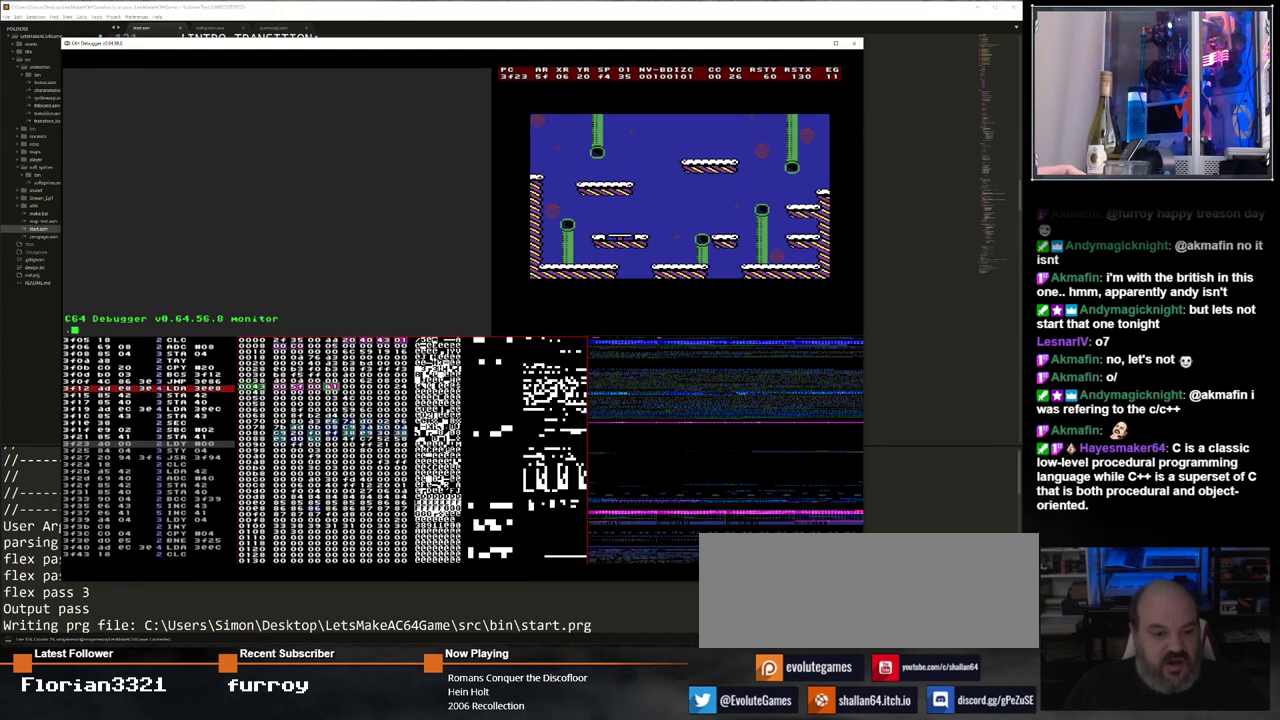
{"keys": [], "events": [[67, "alt_l", "up"]]}